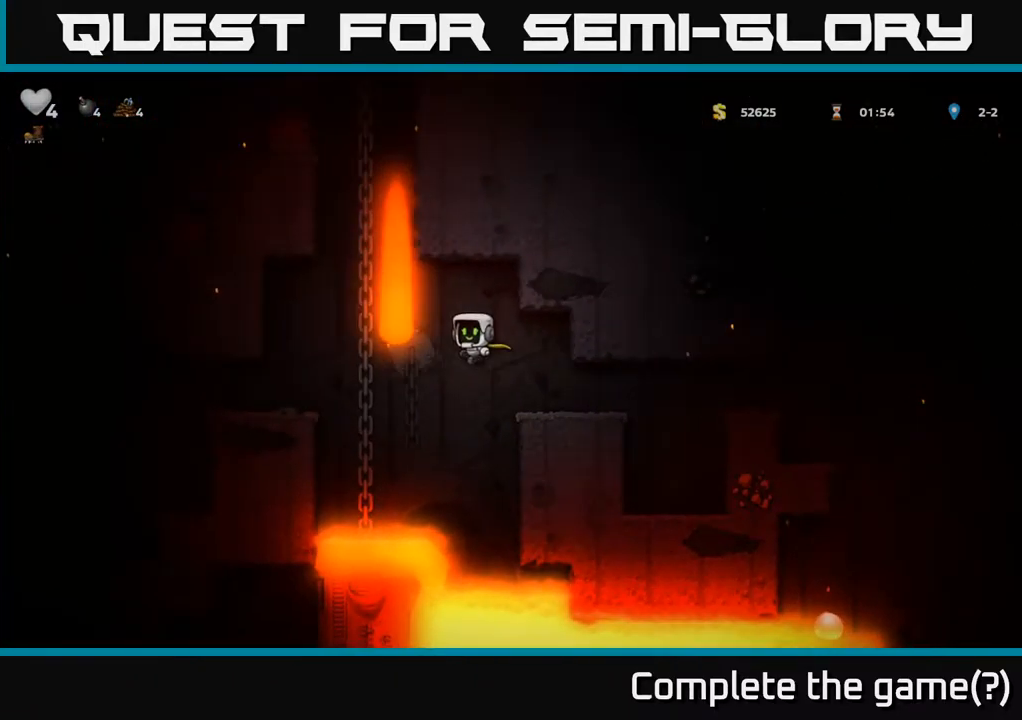
Gameplay with a controller (Xbox layout); each line is a JSON object with the inputs held at the frame after it (dt_ms = milliseconds from this image to that frame). "events" lists button and stick changes between this image and that frame as [ms after this image, input, new state], when the widget could be followed in between. Not read: L3 R3 right_stick.
{"dt_ms": 500, "buttons": [], "left_stick": "right", "events": [[33, "A", "up"], [67, "A", "down"], [117, "left_stick", "right"], [500, "A", "up"]]}
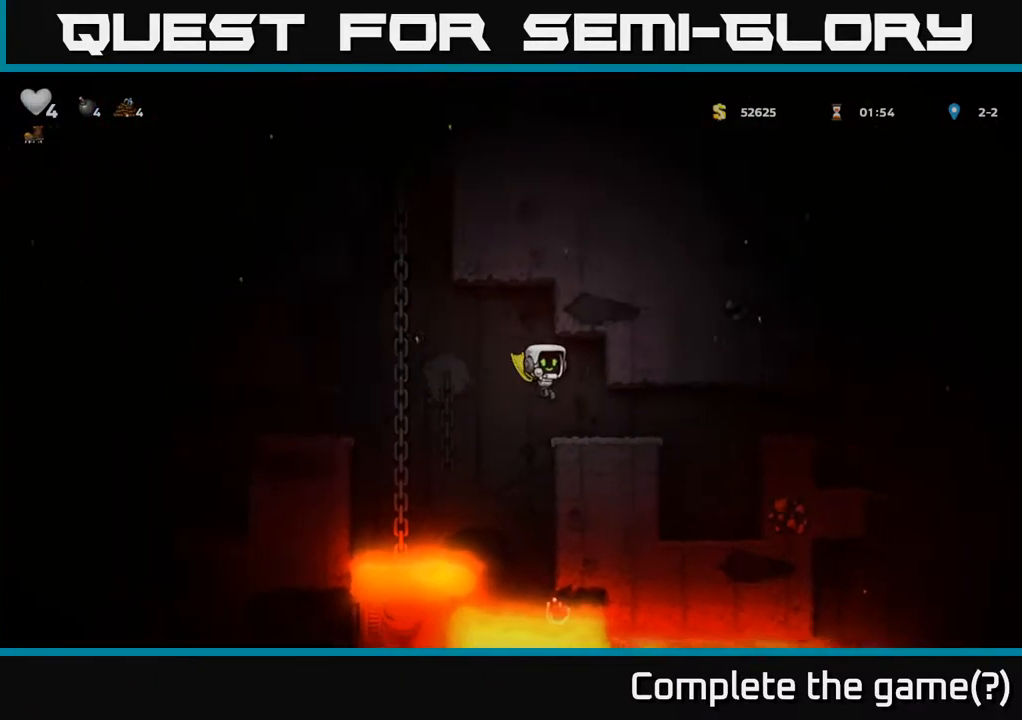
{"dt_ms": 500, "buttons": [], "left_stick": "center", "events": [[283, "left_stick", "left"], [350, "left_stick", "center"]]}
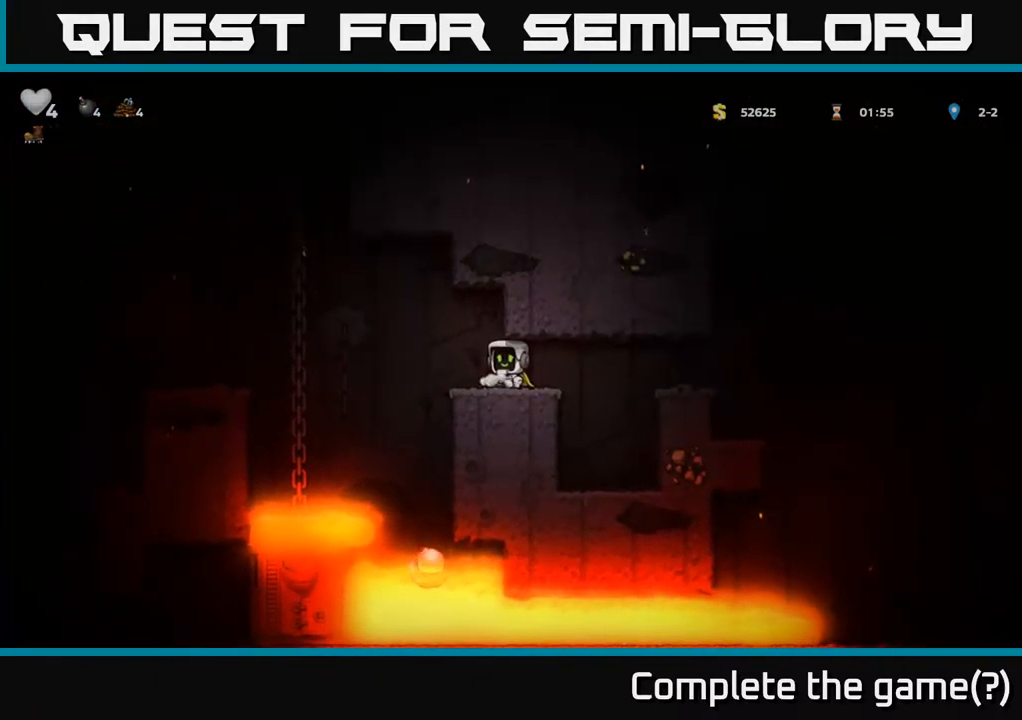
{"dt_ms": 516, "buttons": [], "left_stick": "center", "events": []}
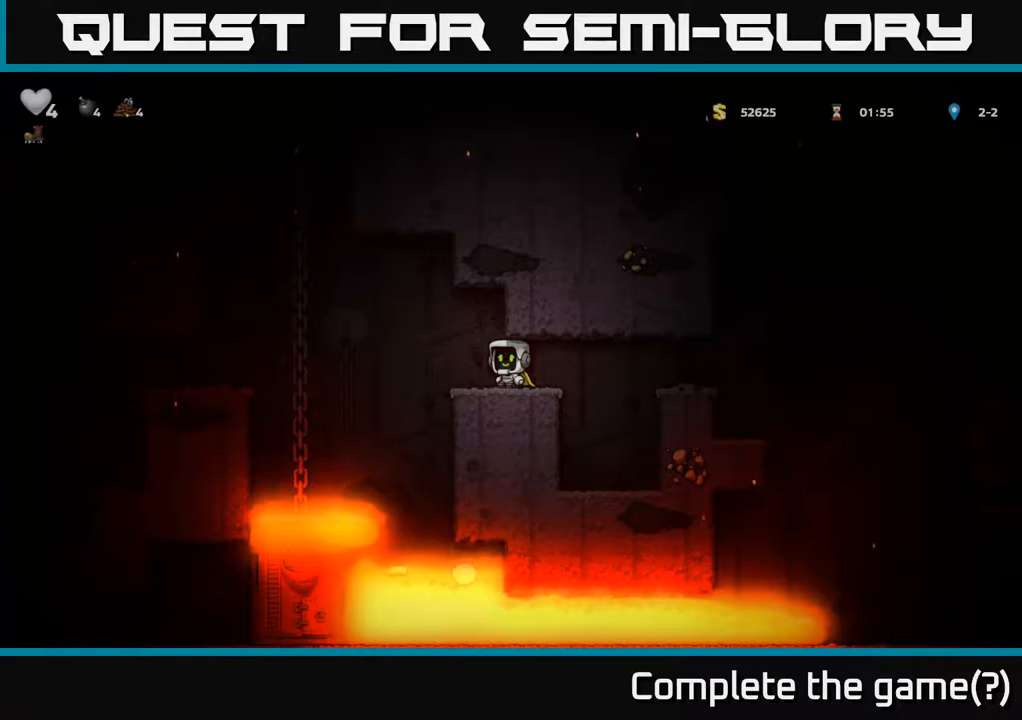
{"dt_ms": 500, "buttons": [], "left_stick": "center", "events": []}
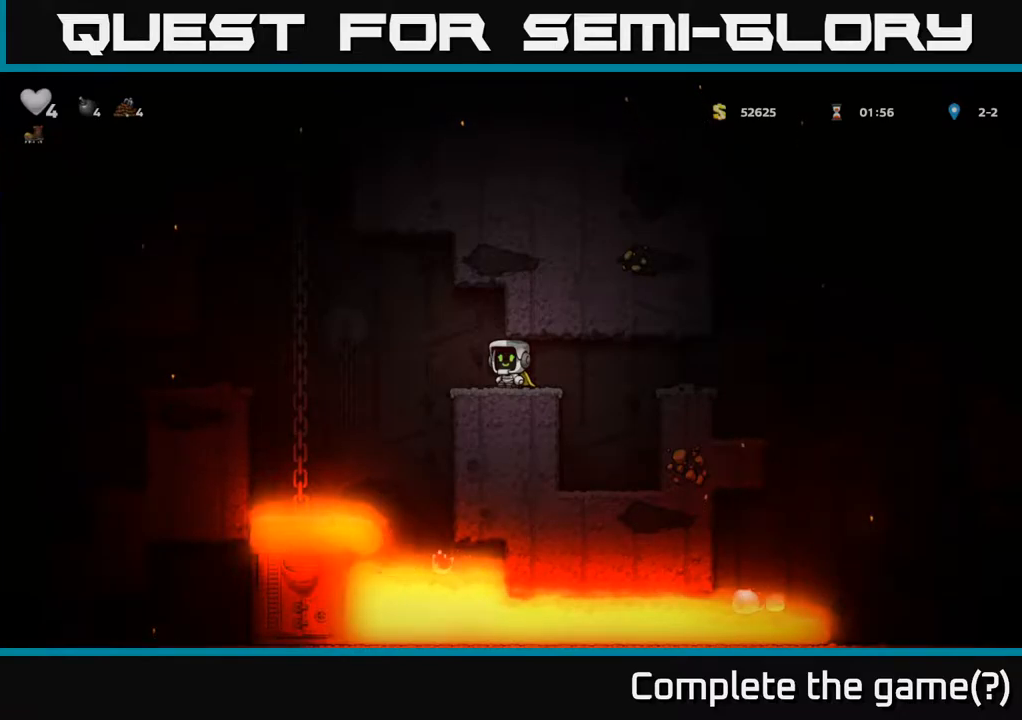
{"dt_ms": 500, "buttons": [], "left_stick": "center", "events": [[34, "left_stick", "right"], [117, "left_stick", "center"]]}
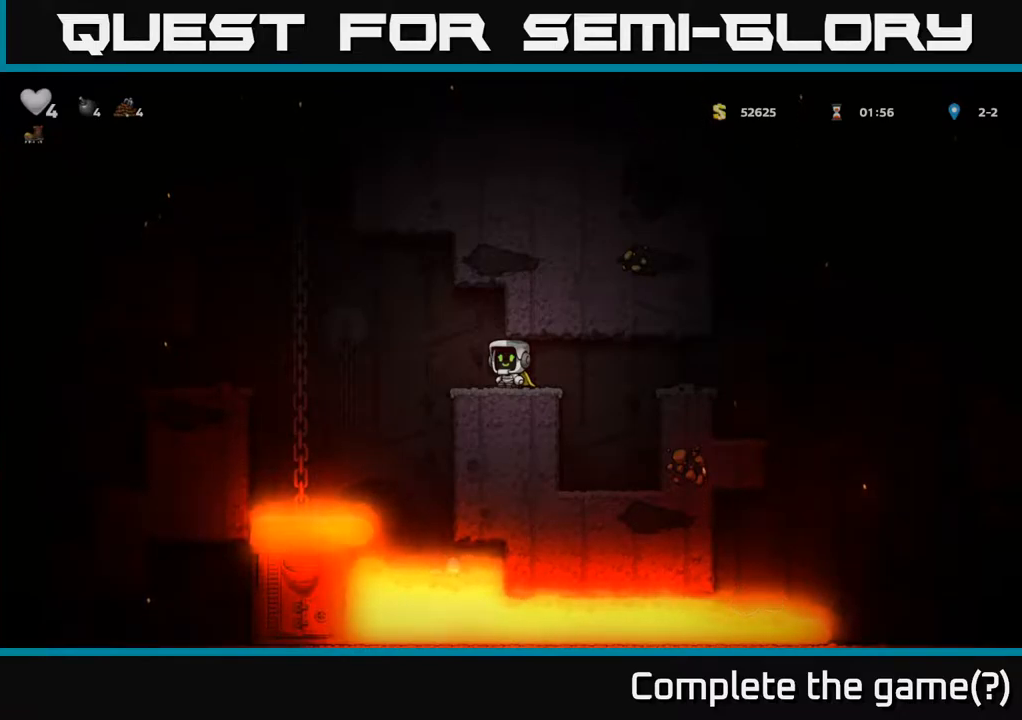
{"dt_ms": 500, "buttons": [], "left_stick": "right", "events": [[350, "left_stick", "right"]]}
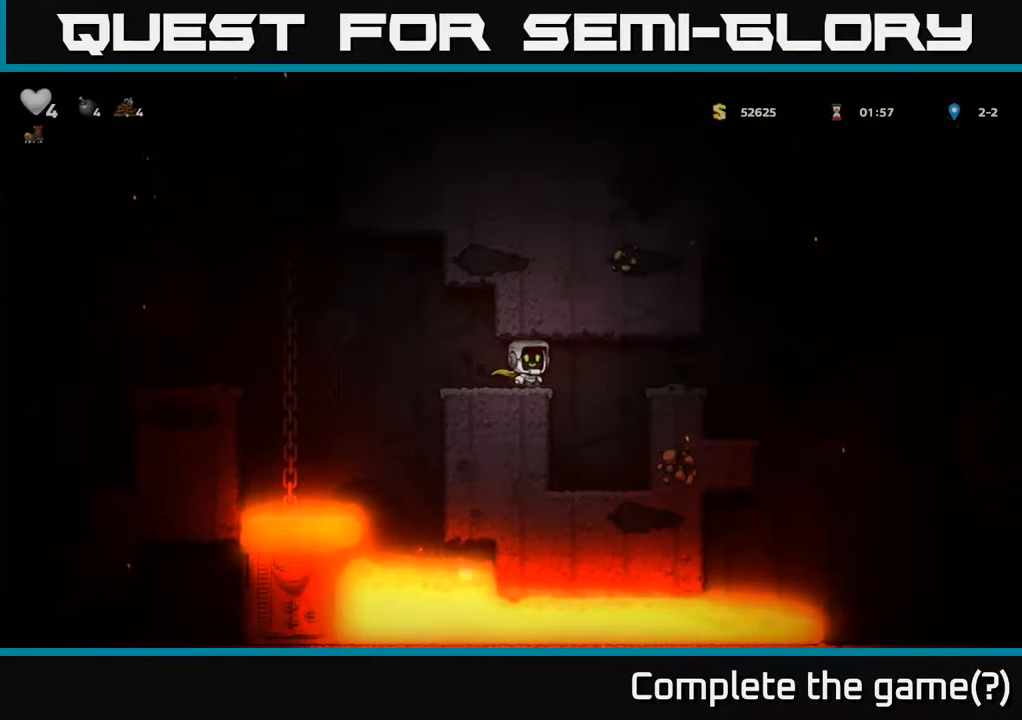
{"dt_ms": 500, "buttons": [], "left_stick": "center", "events": [[17, "left_stick", "left"], [134, "left_stick", "center"]]}
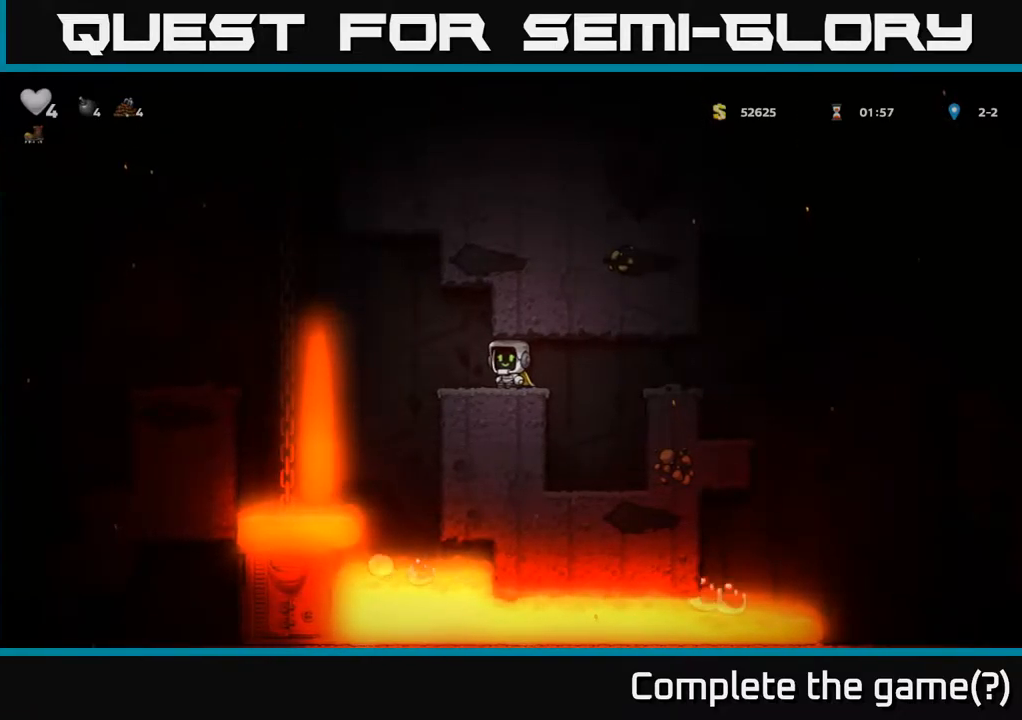
{"dt_ms": 500, "buttons": ["A"], "left_stick": "left", "events": [[34, "left_stick", "left"], [184, "A", "down"], [434, "A", "up"], [467, "A", "down"]]}
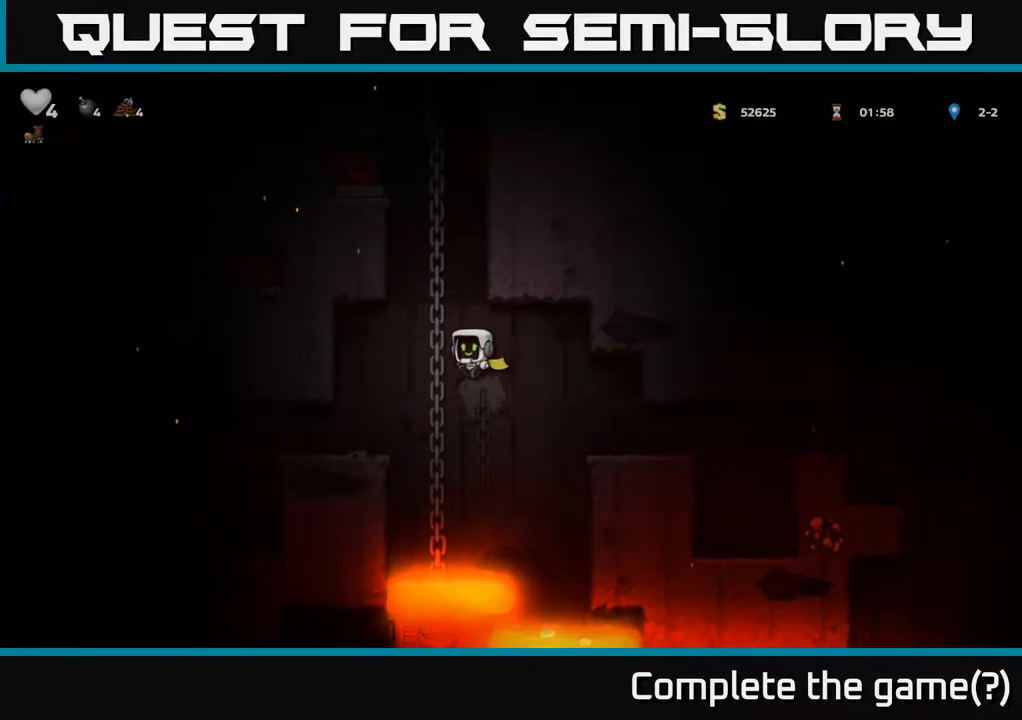
{"dt_ms": 500, "buttons": [], "left_stick": "center", "events": [[100, "A", "up"], [300, "left_stick", "center"]]}
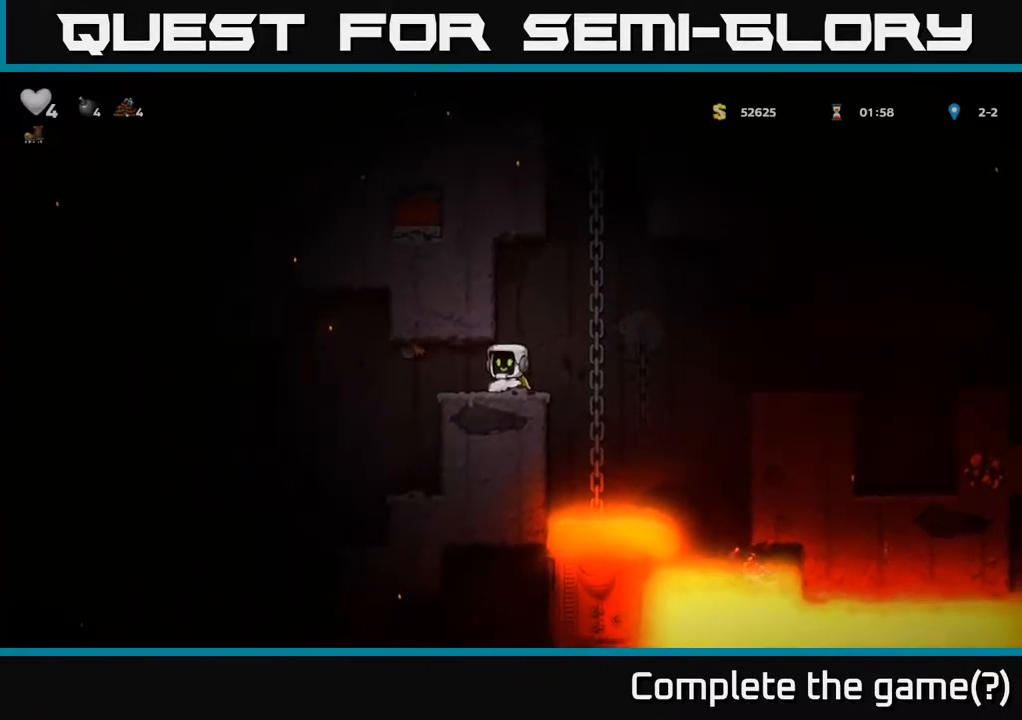
{"dt_ms": 500, "buttons": [], "left_stick": "up-right", "events": [[17, "left_stick", "left"], [167, "left_stick", "center"], [500, "left_stick", "up-right"]]}
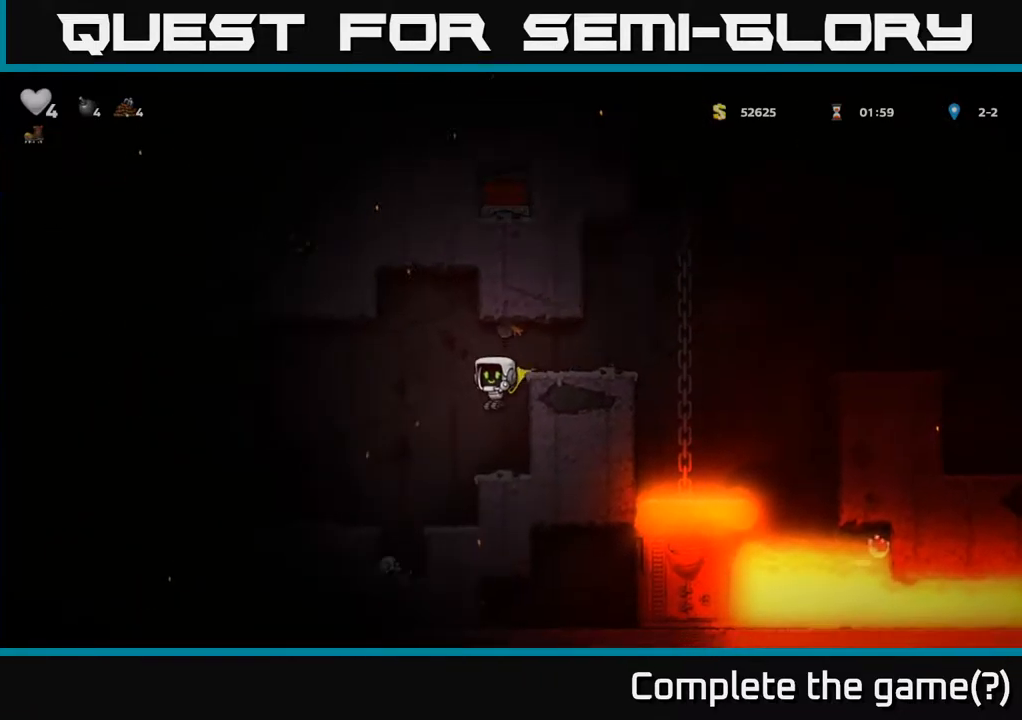
{"dt_ms": 500, "buttons": ["A"], "left_stick": "left", "events": [[34, "left_stick", "center"], [317, "A", "down"], [317, "left_stick", "left"]]}
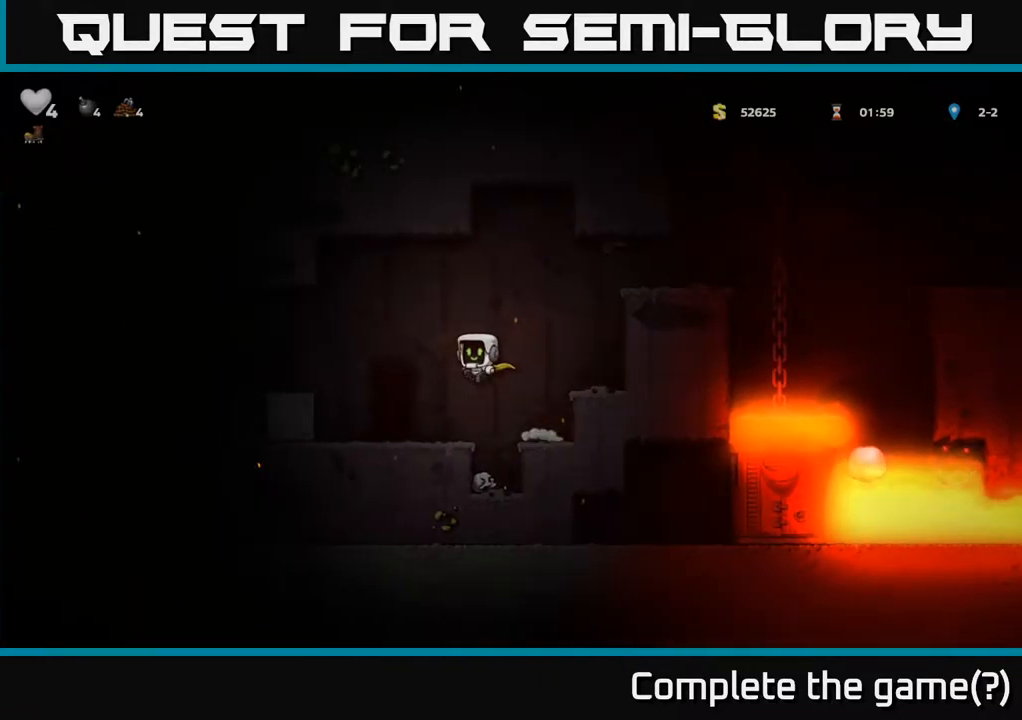
{"dt_ms": 500, "buttons": ["A"], "left_stick": "center", "events": [[167, "A", "up"], [217, "left_stick", "center"], [500, "A", "down"]]}
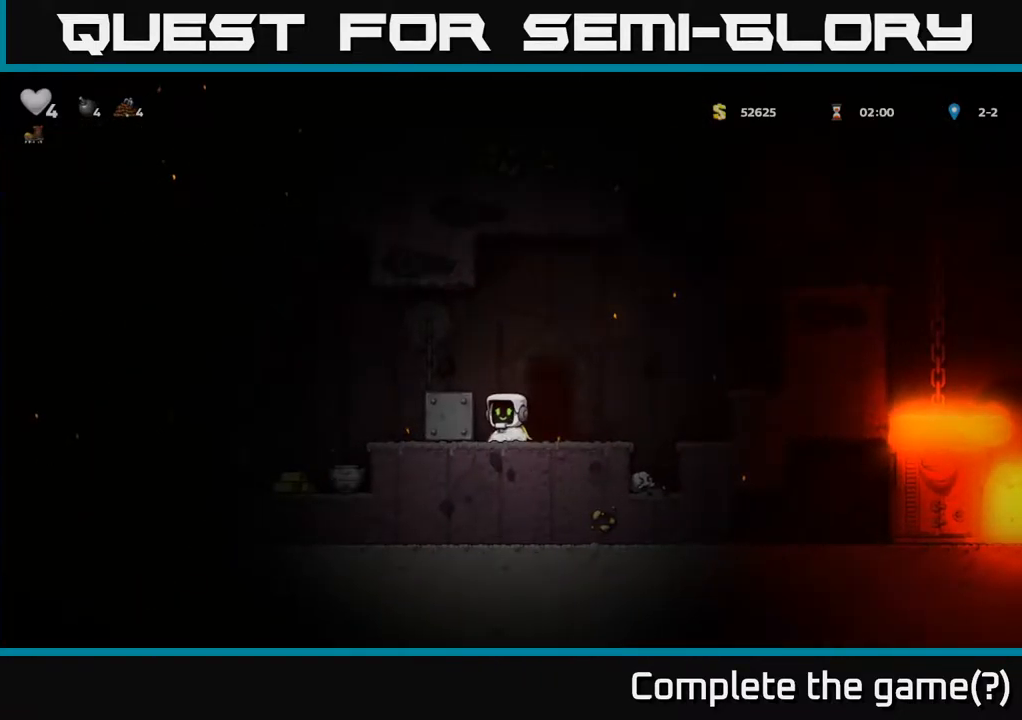
{"dt_ms": 500, "buttons": [], "left_stick": "center", "events": [[117, "left_stick", "left"], [167, "A", "up"], [334, "left_stick", "center"]]}
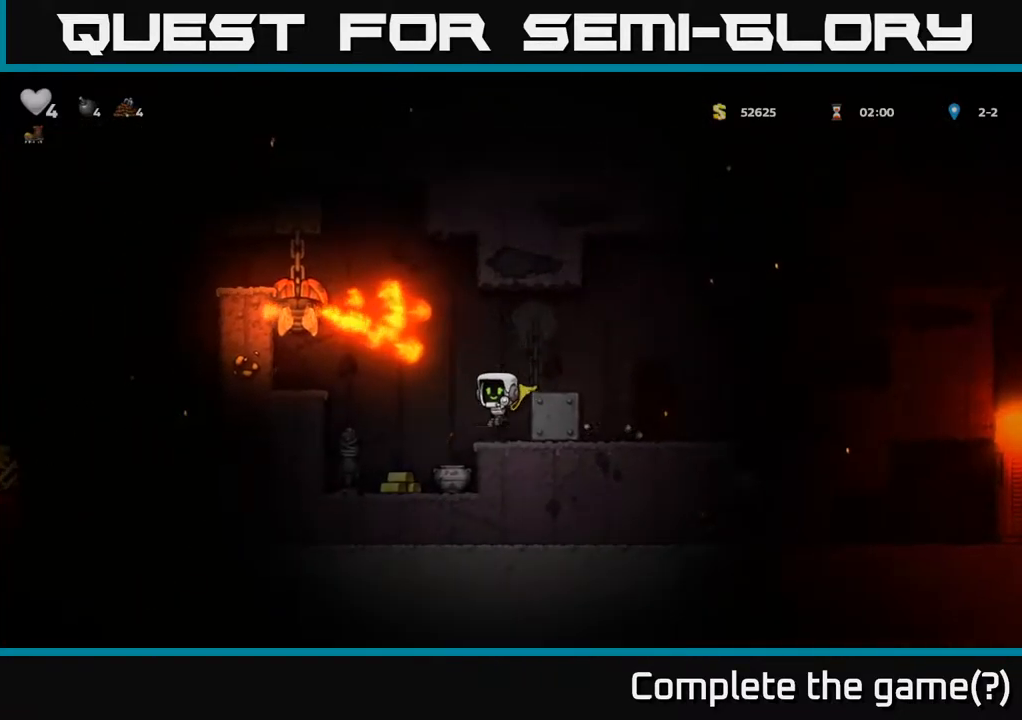
{"dt_ms": 484, "buttons": [], "left_stick": "right", "events": [[84, "left_stick", "right"], [134, "A", "down"], [234, "A", "up"]]}
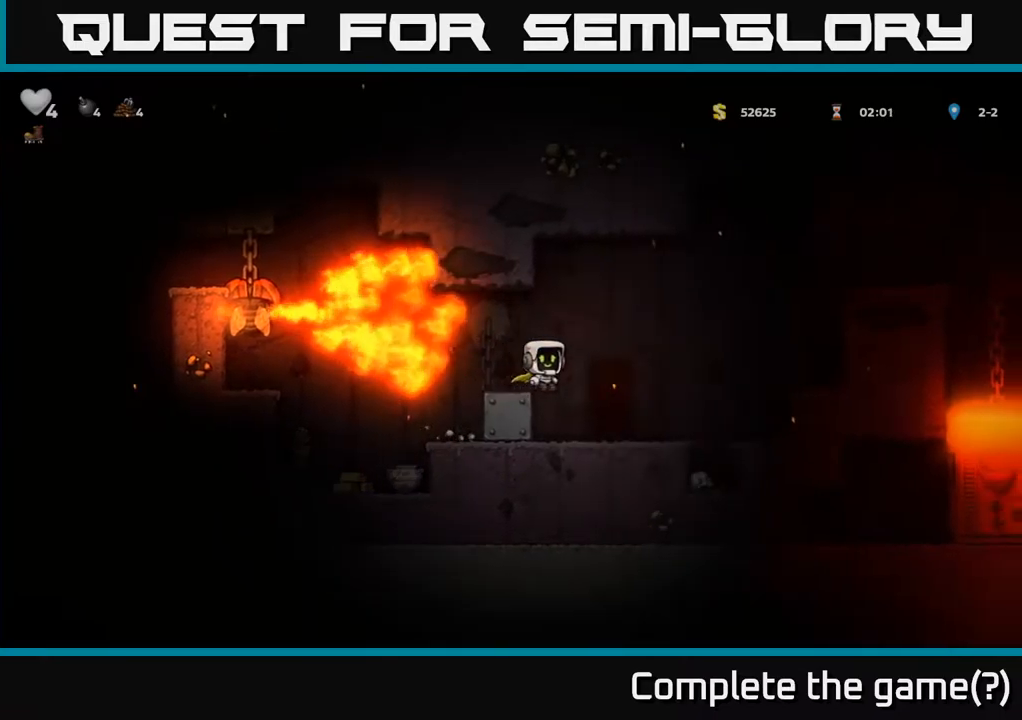
{"dt_ms": 500, "buttons": ["A"], "left_stick": "center", "events": [[50, "left_stick", "center"], [100, "left_stick", "right"], [200, "left_stick", "center"], [434, "A", "down"]]}
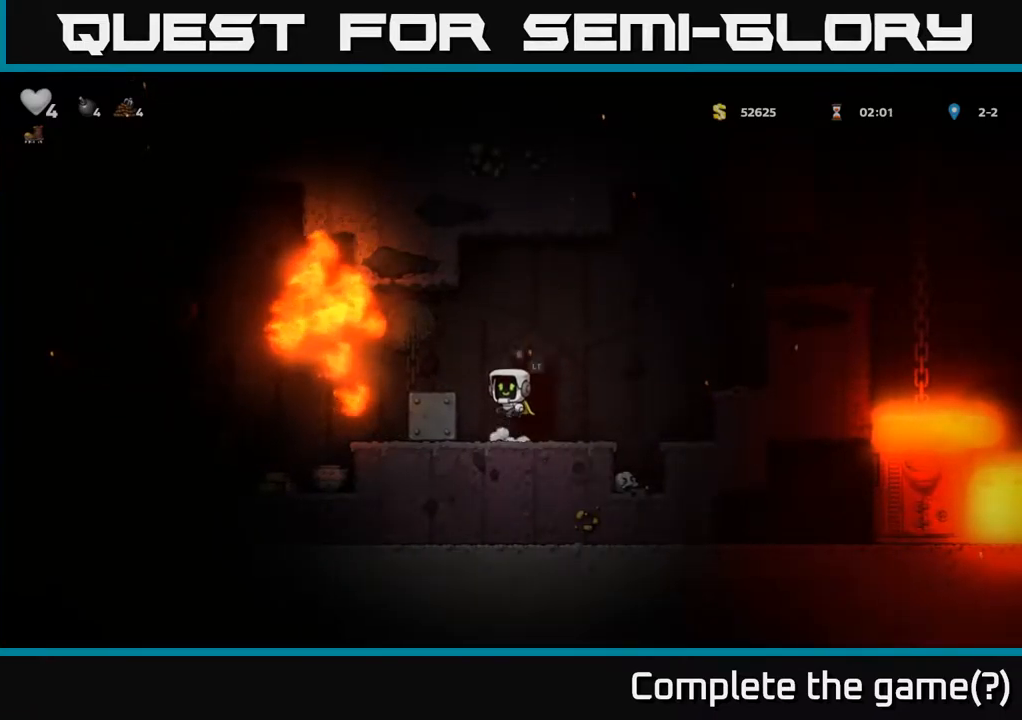
{"dt_ms": 500, "buttons": [], "left_stick": "center", "events": [[117, "A", "up"]]}
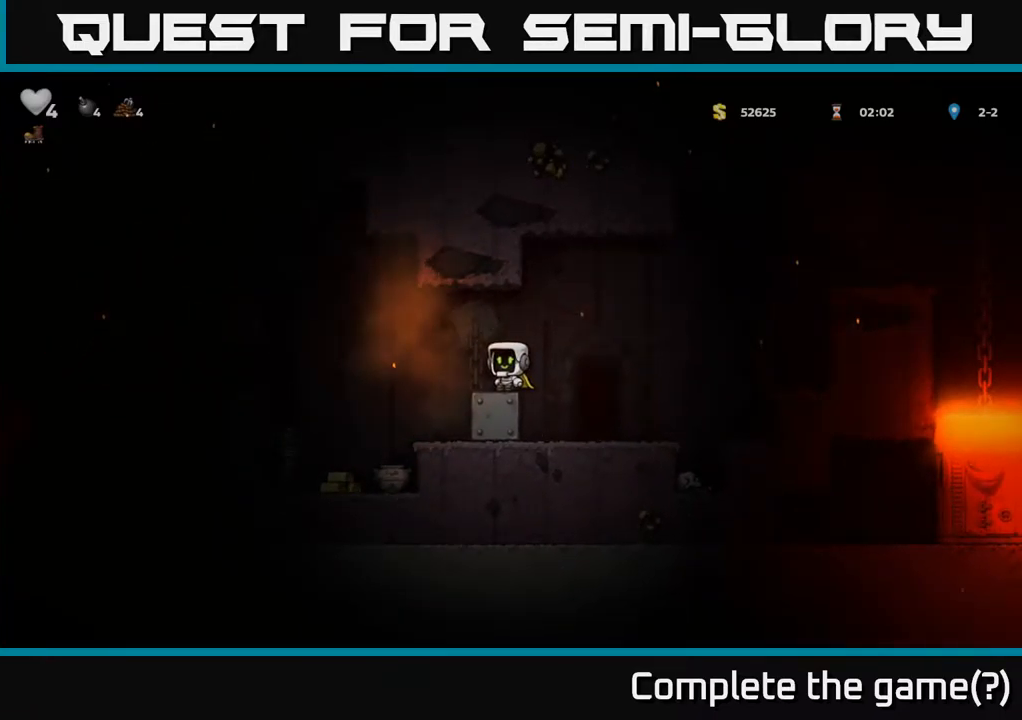
{"dt_ms": 500, "buttons": [], "left_stick": "center", "events": [[250, "left_stick", "left"], [500, "left_stick", "center"]]}
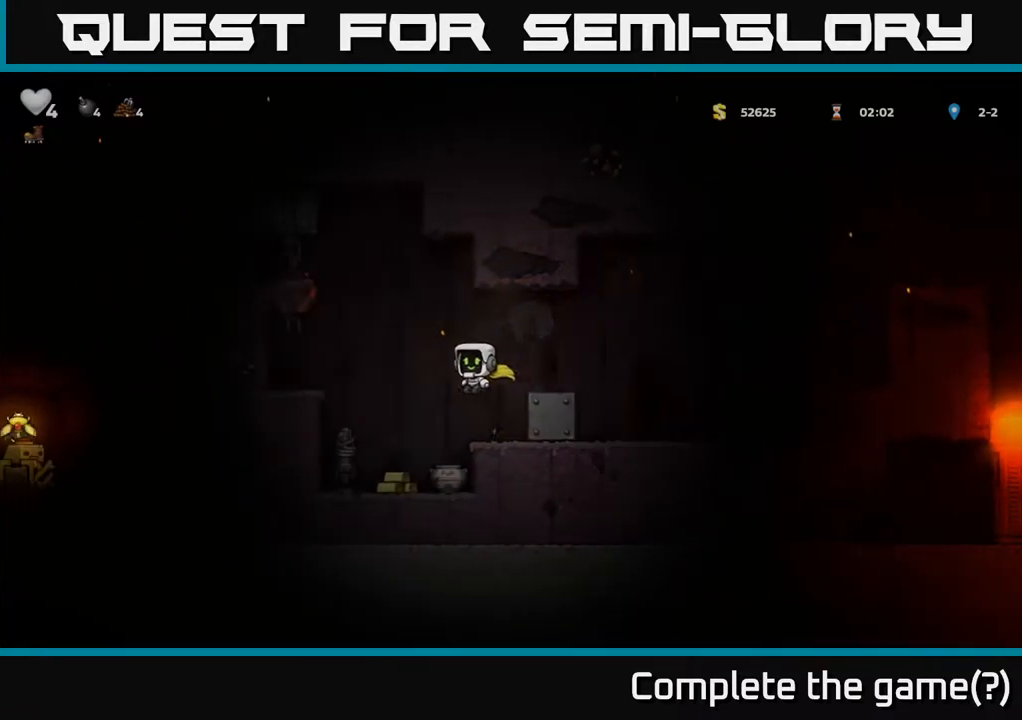
{"dt_ms": 1000, "buttons": [], "left_stick": "center"}
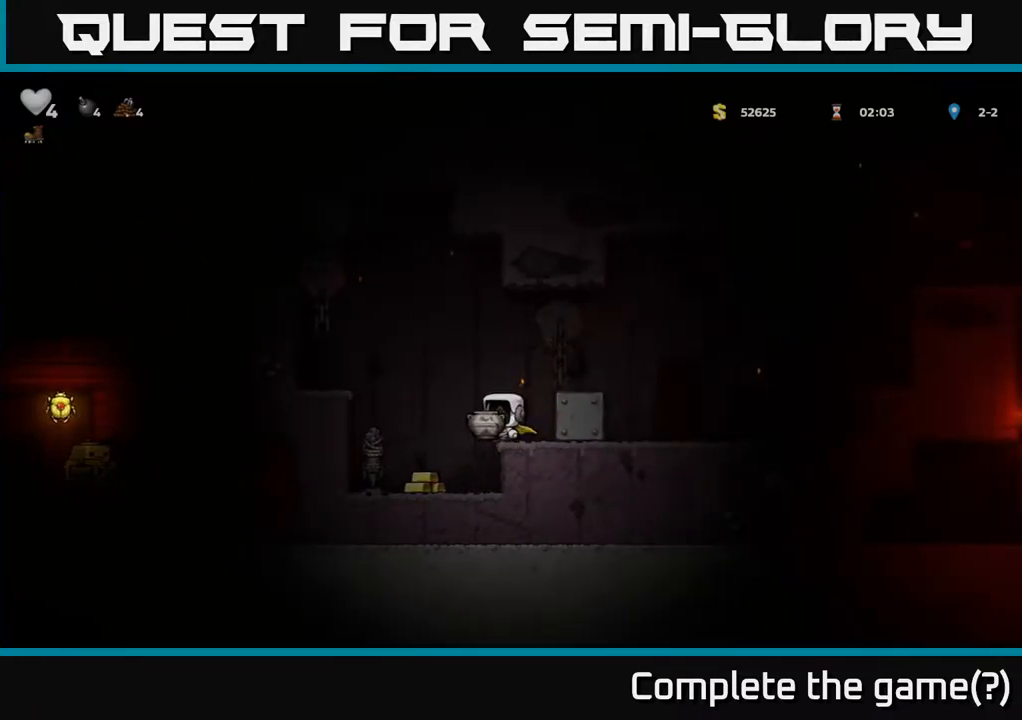
{"dt_ms": 500, "buttons": [], "left_stick": "right", "events": [[17, "A", "down"], [34, "left_stick", "right"], [84, "left_stick", "up"], [100, "A", "up"], [200, "X", "down"], [300, "X", "up"], [417, "left_stick", "right"]]}
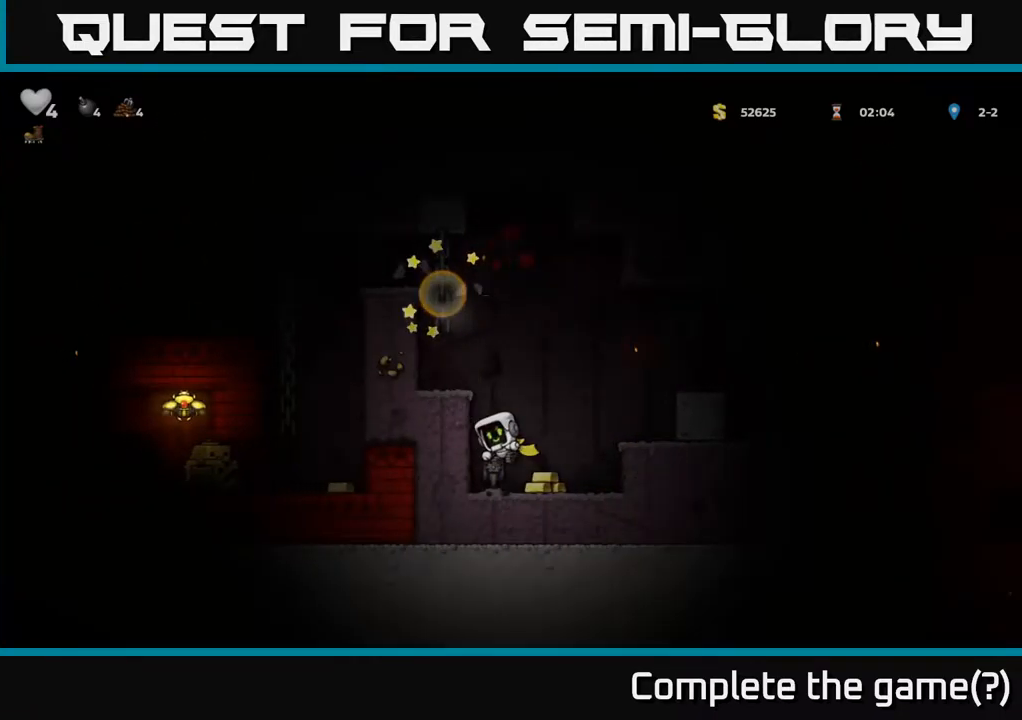
{"dt_ms": 500, "buttons": [], "left_stick": "left", "events": [[117, "left_stick", "center"], [234, "A", "down"], [284, "left_stick", "left"], [467, "A", "up"]]}
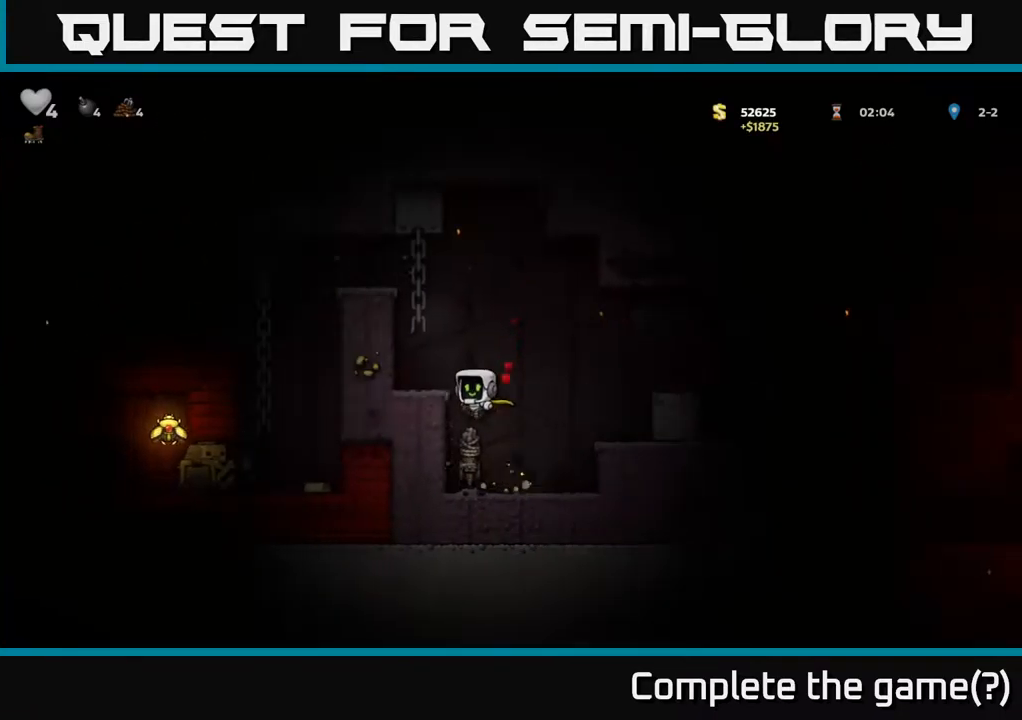
{"dt_ms": 500, "buttons": [], "left_stick": "center"}
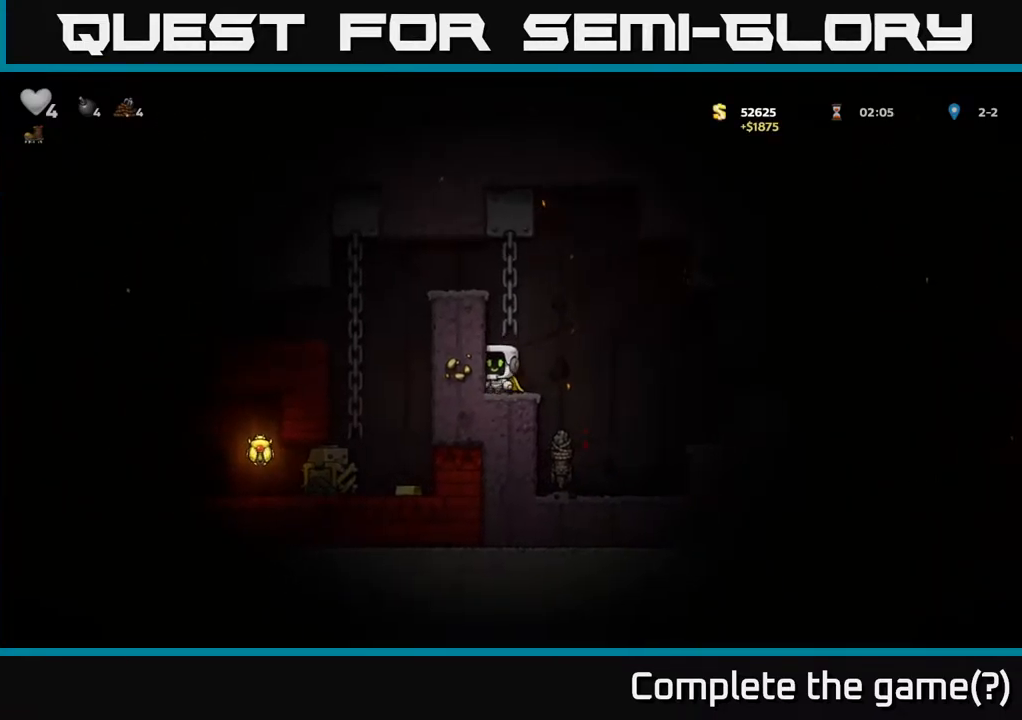
{"dt_ms": 500, "buttons": ["A"], "left_stick": "left", "events": [[67, "A", "down"], [150, "left_stick", "left"], [284, "A", "up"], [434, "A", "down"]]}
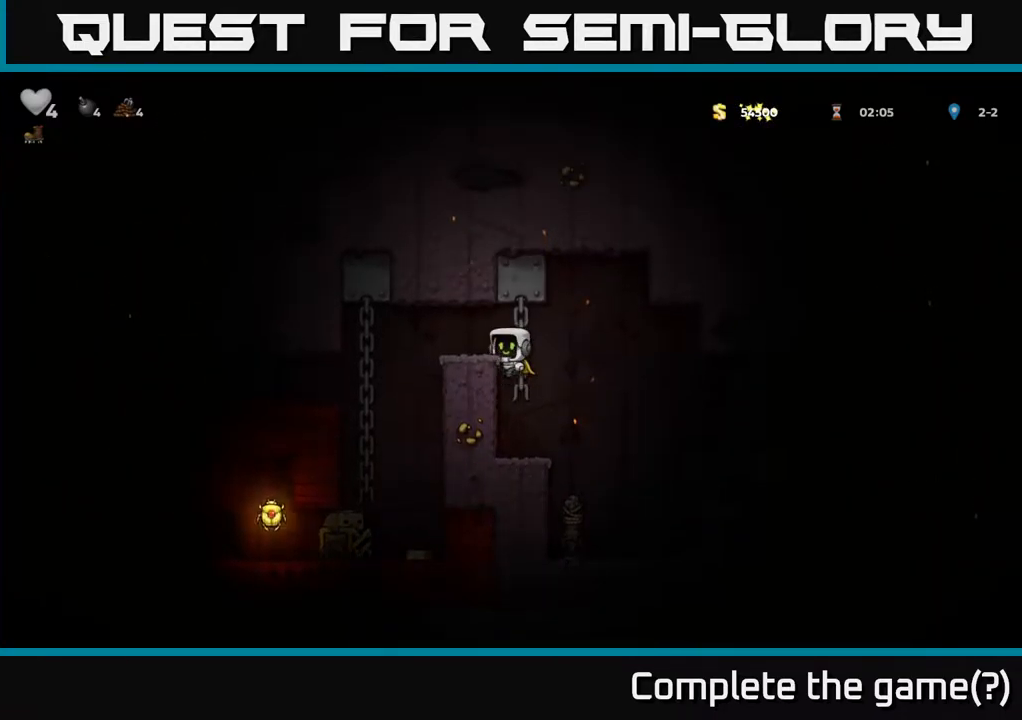
{"dt_ms": 500, "buttons": ["A"], "left_stick": "up-right", "events": [[100, "A", "up"], [200, "left_stick", "center"], [417, "A", "down"], [484, "left_stick", "up-right"]]}
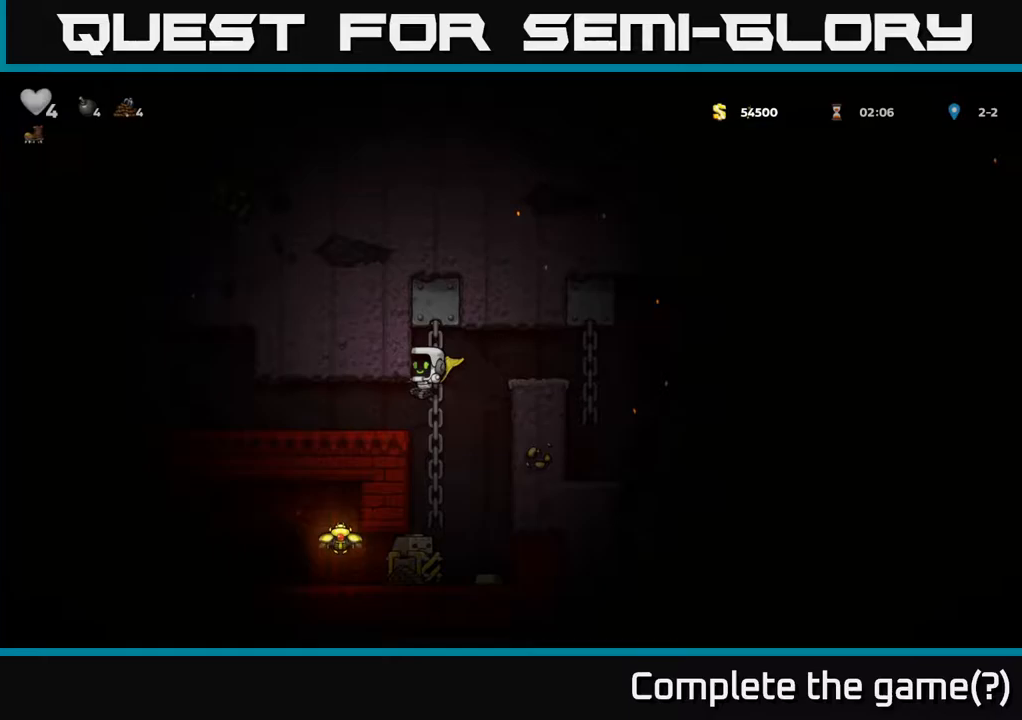
{"dt_ms": 500, "buttons": [], "left_stick": "center", "events": [[133, "A", "up"], [183, "left_stick", "center"]]}
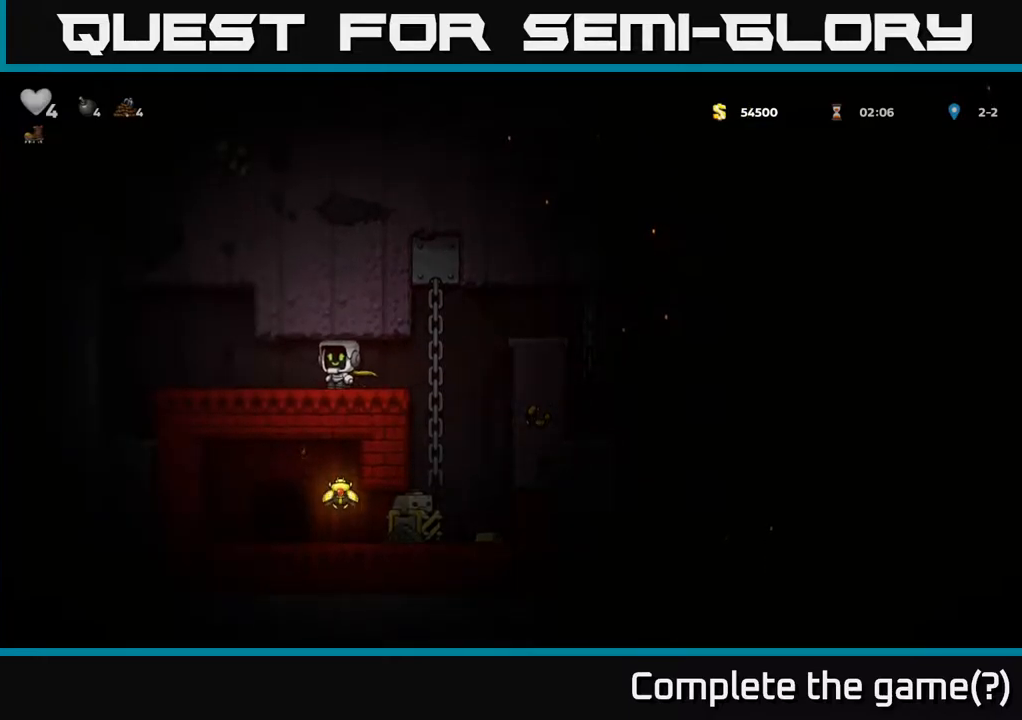
{"dt_ms": 500, "buttons": [], "left_stick": "right", "events": [[67, "left_stick", "right"], [267, "left_stick", "center"], [500, "left_stick", "right"]]}
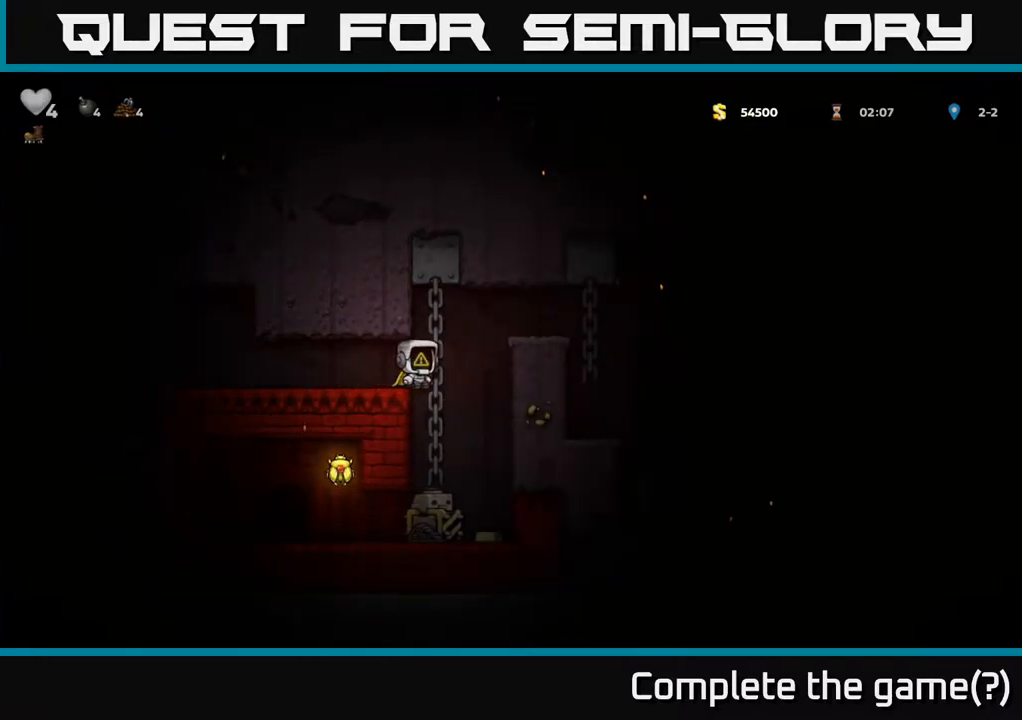
{"dt_ms": 500, "buttons": [], "left_stick": "center", "events": [[133, "left_stick", "center"], [233, "left_stick", "left"], [300, "left_stick", "center"], [350, "left_stick", "right"], [500, "left_stick", "center"]]}
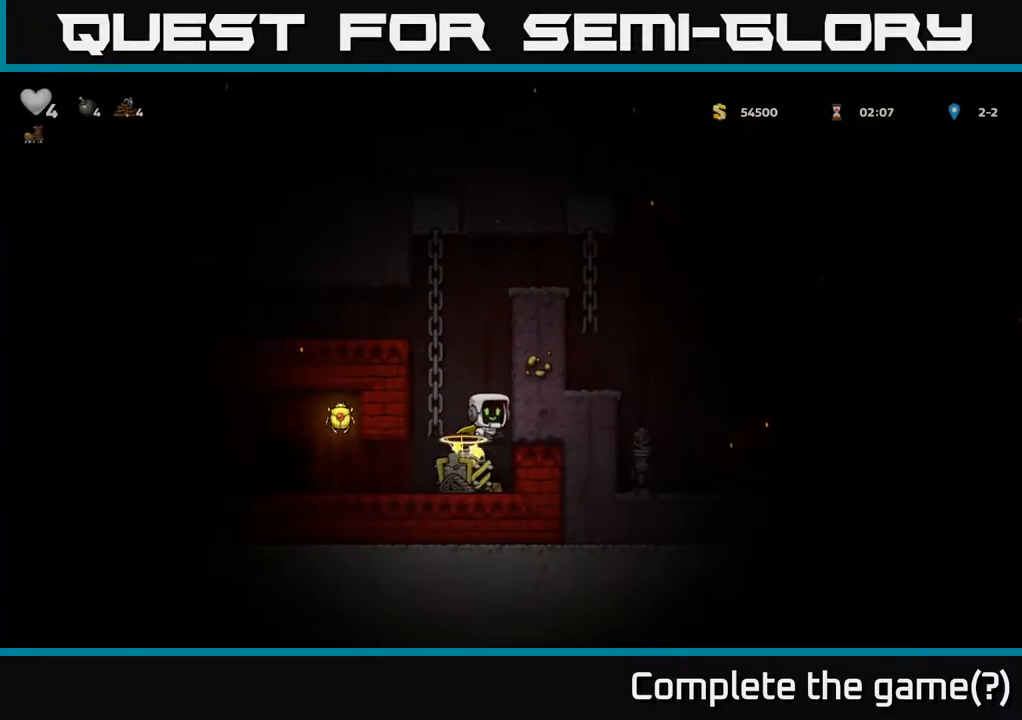
{"dt_ms": 500, "buttons": ["A"], "left_stick": "up", "events": [[200, "left_stick", "left"], [250, "A", "down"], [433, "left_stick", "up"]]}
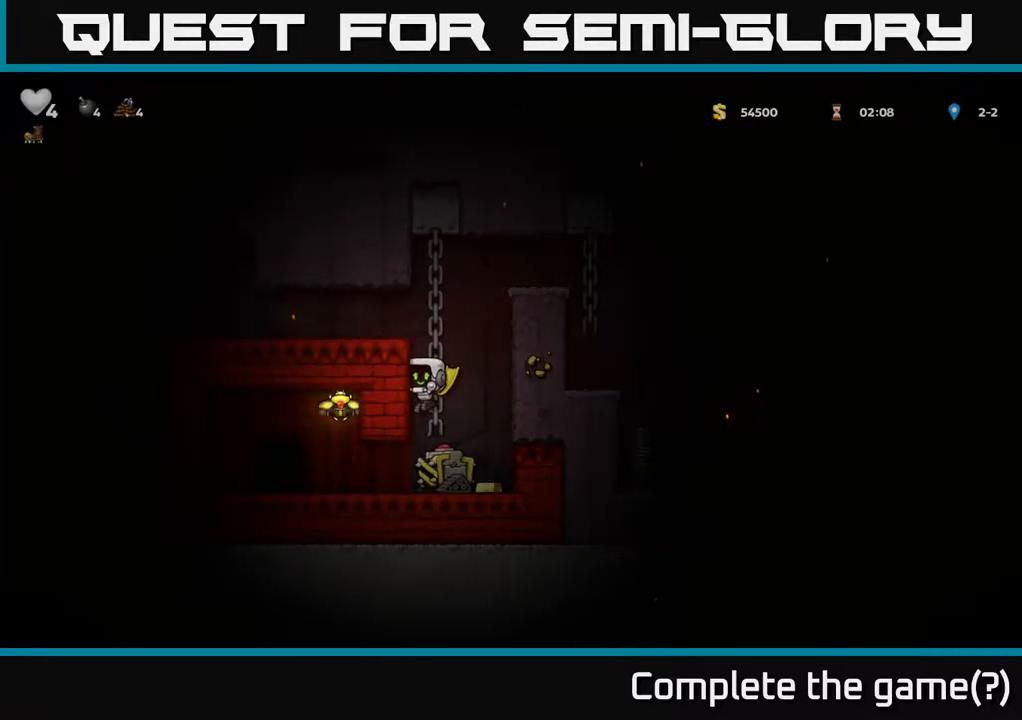
{"dt_ms": 500, "buttons": [], "left_stick": "center", "events": [[50, "left_stick", "center"], [100, "left_stick", "right"], [233, "A", "up"], [300, "left_stick", "center"]]}
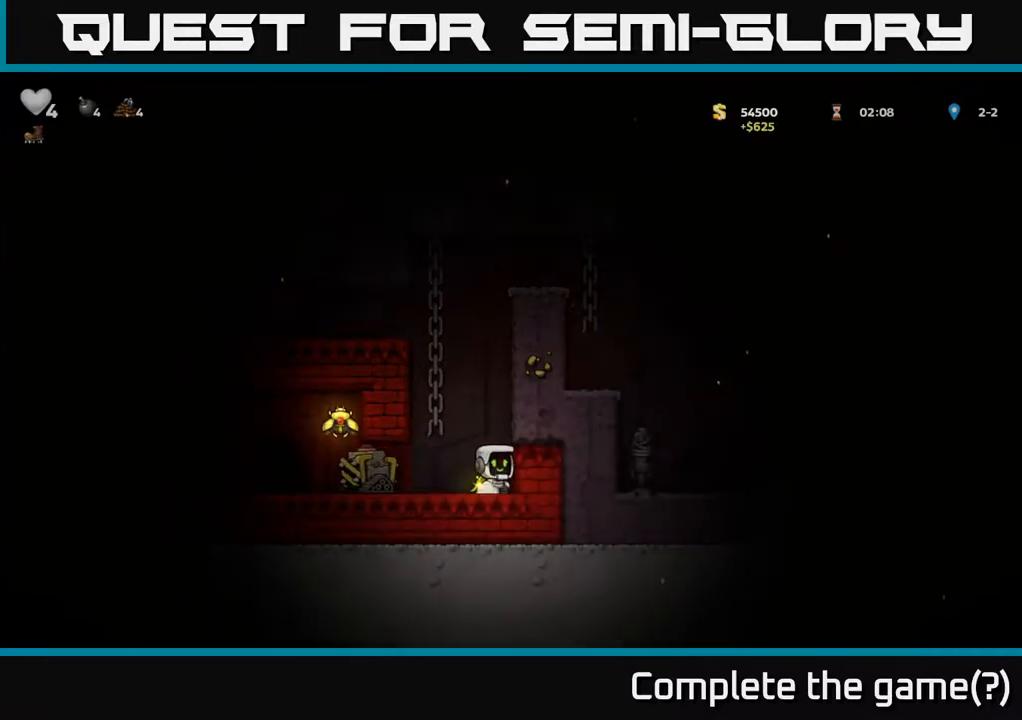
{"dt_ms": 500, "buttons": [], "left_stick": "left", "events": [[100, "left_stick", "left"], [267, "left_stick", "center"], [467, "left_stick", "left"]]}